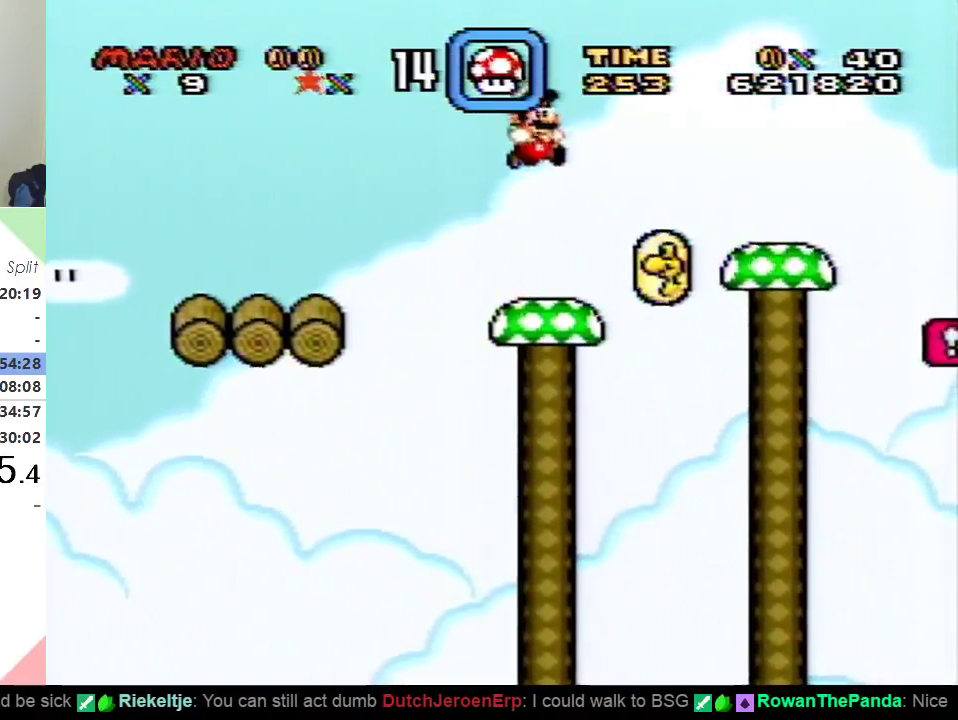
Gameplay with a controller (Nintendo layout); each line is a JSON object with the inputs held at the frame after it. "events" lists button and stick changes between this image and that frame as [ms after this image, input, new state], when the widget could be followed in between. Not read: L3 R3.
{"buttons": ["Y"], "events": [[317, "B", "down"], [467, "B", "up"]]}
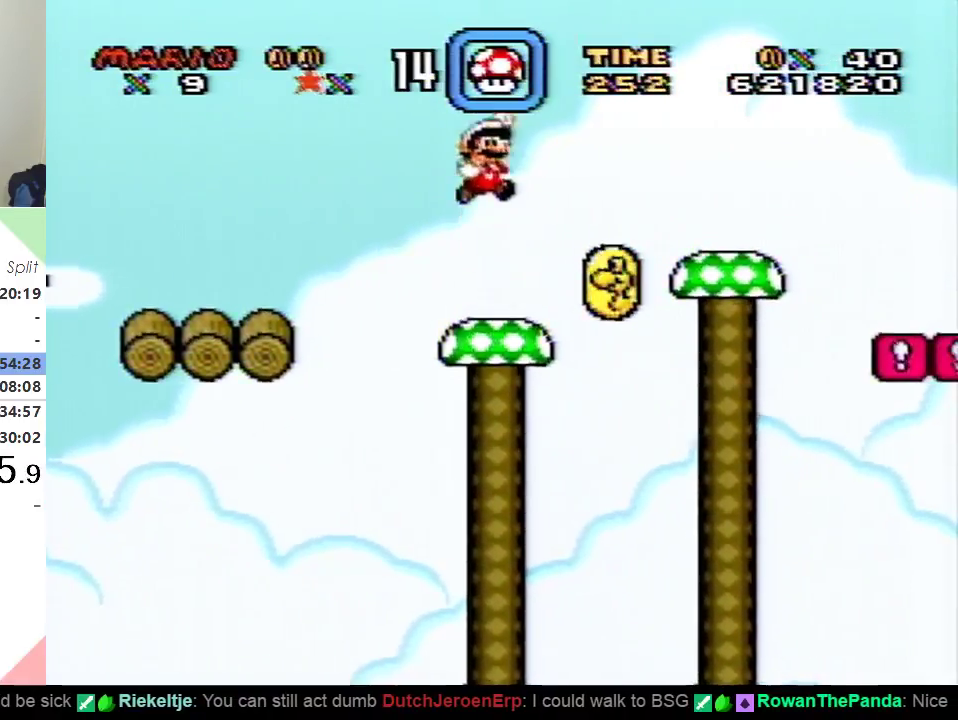
{"buttons": ["Y"], "events": []}
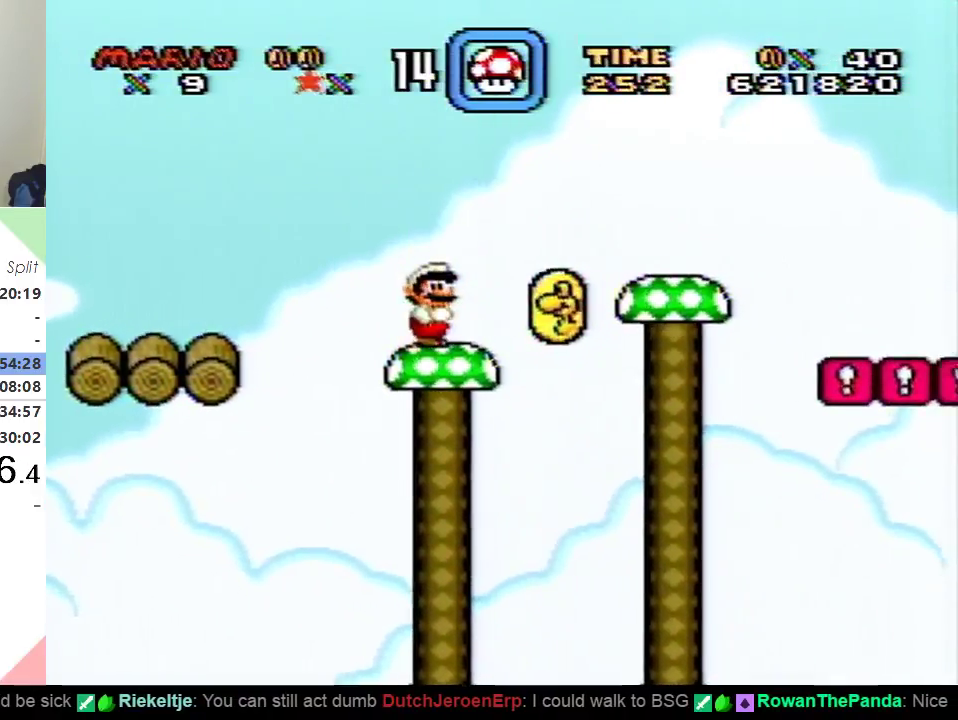
{"buttons": ["B", "Y", "DPAD_RIGHT"], "events": [[300, "DPAD_RIGHT", "down"], [467, "B", "down"]]}
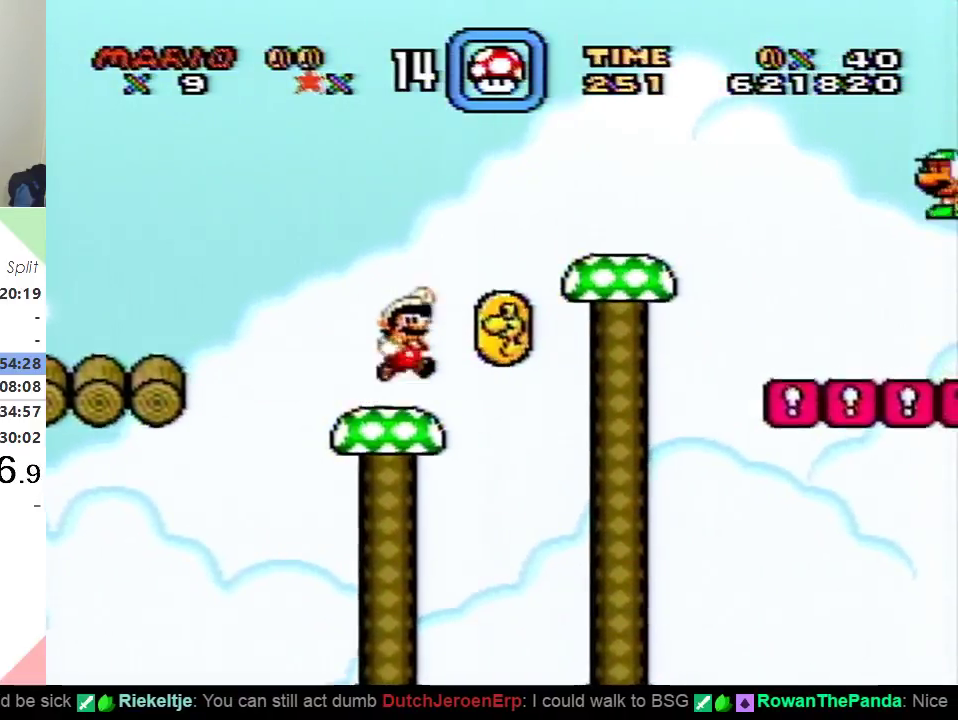
{"buttons": ["Y", "DPAD_LEFT"], "events": [[350, "B", "up"], [367, "DPAD_RIGHT", "up"], [400, "DPAD_LEFT", "down"]]}
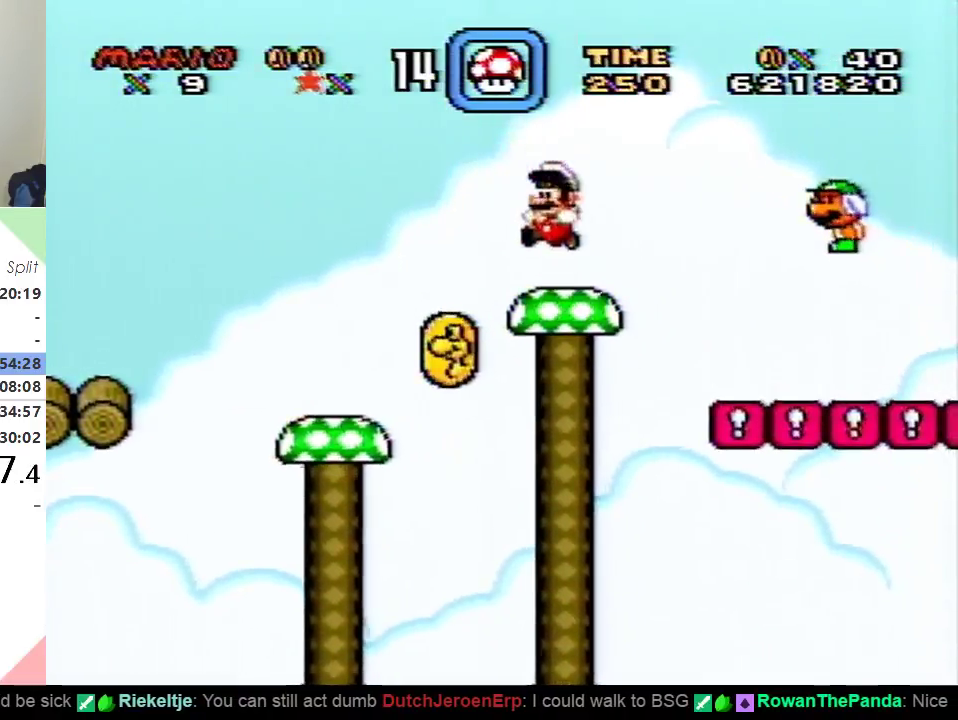
{"buttons": ["B", "Y", "DPAD_RIGHT"], "events": [[50, "DPAD_LEFT", "up"], [200, "DPAD_RIGHT", "down"], [234, "B", "down"]]}
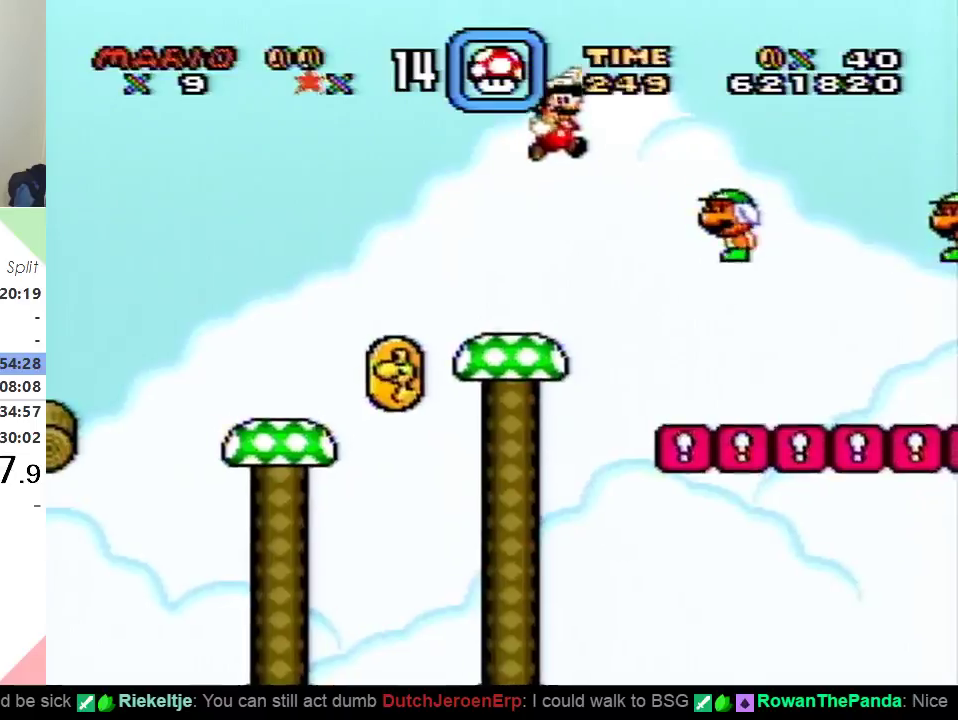
{"buttons": ["B", "Y"], "events": [[150, "DPAD_RIGHT", "up"], [233, "DPAD_LEFT", "down"], [400, "DPAD_LEFT", "up"]]}
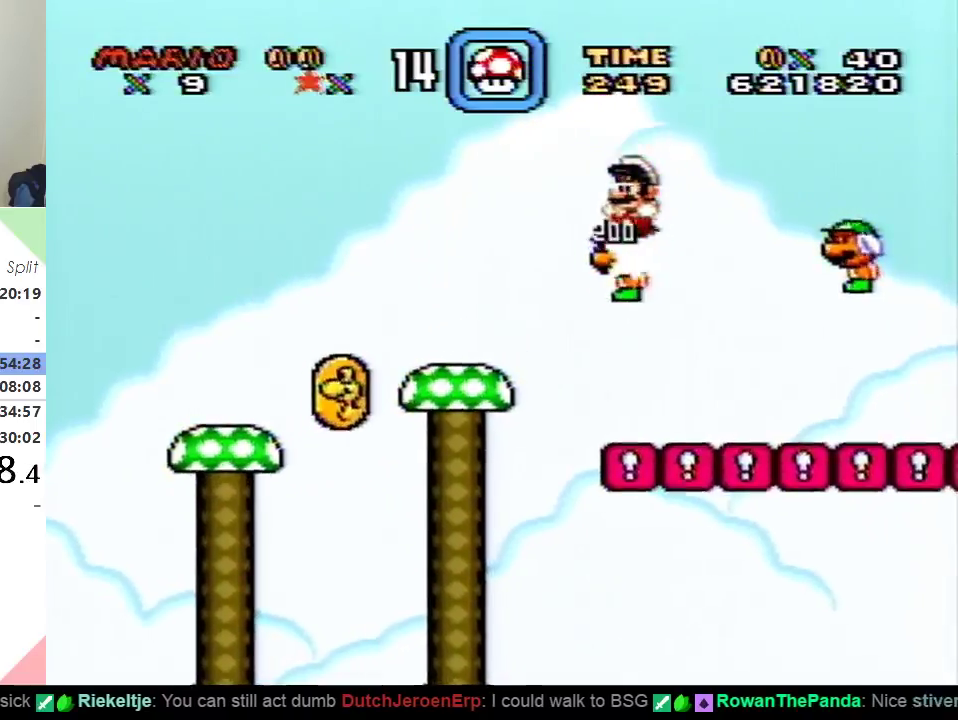
{"buttons": ["DPAD_LEFT"], "events": [[67, "DPAD_RIGHT", "down"], [134, "B", "up"], [200, "DPAD_RIGHT", "up"], [200, "Y", "up"], [467, "DPAD_LEFT", "down"]]}
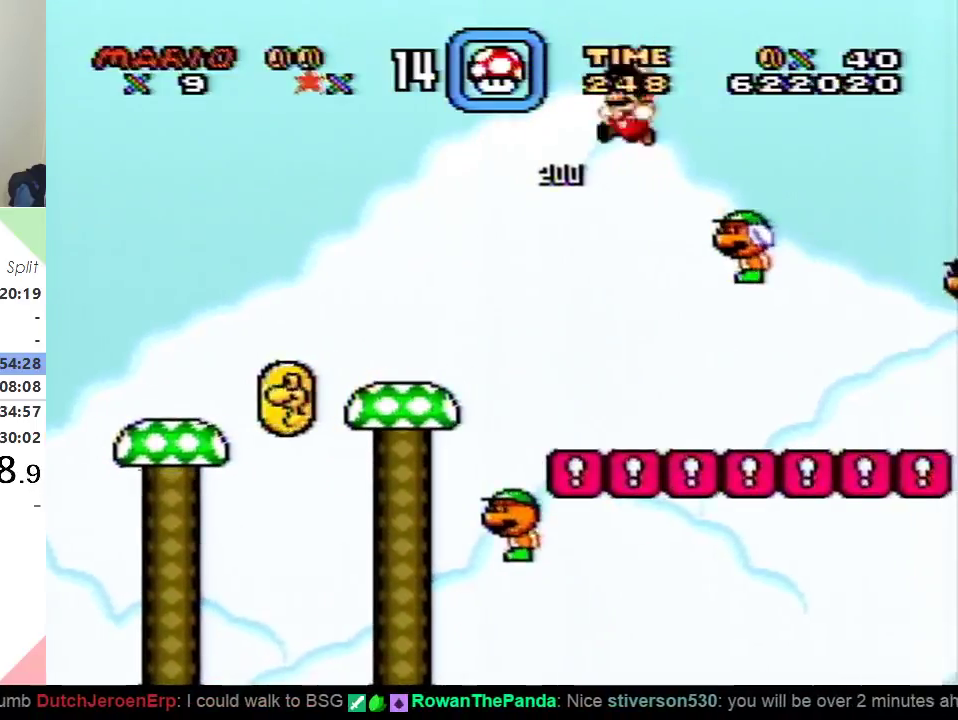
{"buttons": ["Y"], "events": [[83, "DPAD_LEFT", "up"], [133, "DPAD_RIGHT", "down"], [133, "Y", "down"], [317, "DPAD_RIGHT", "up"]]}
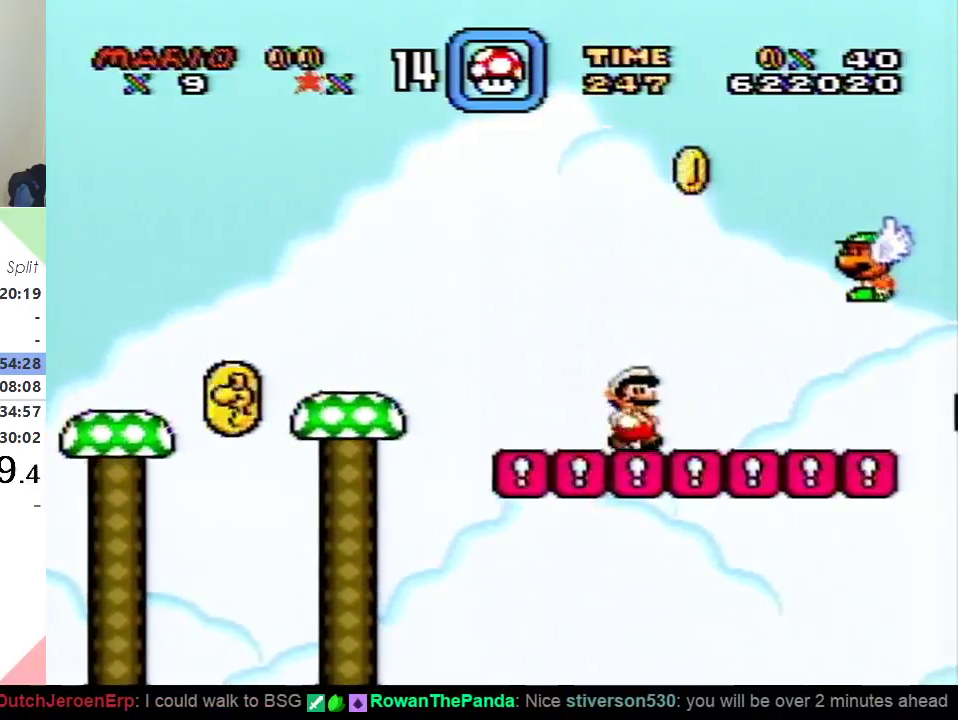
{"buttons": ["B", "Y"], "events": [[200, "B", "down"]]}
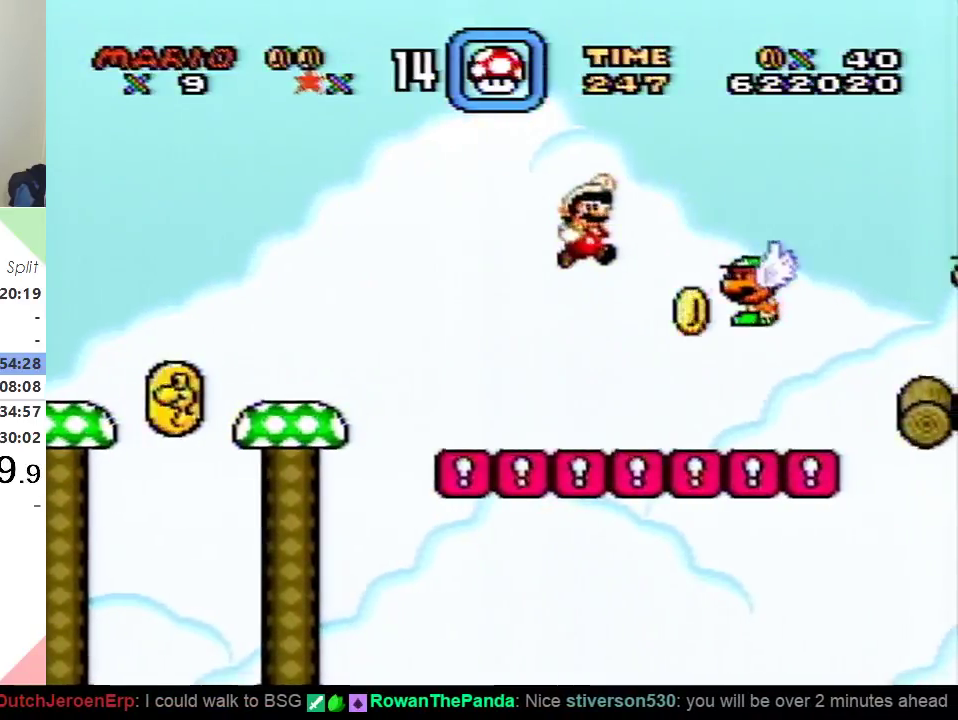
{"buttons": ["Y", "DPAD_RIGHT"], "events": [[33, "B", "up"], [33, "Y", "up"], [116, "Y", "down"], [417, "DPAD_RIGHT", "down"]]}
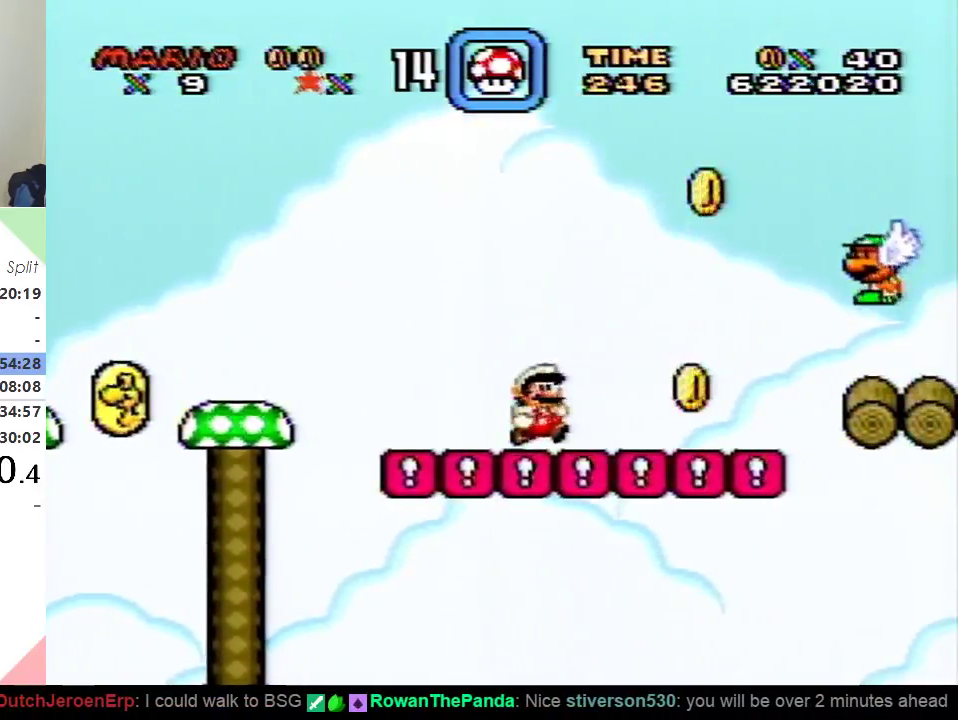
{"buttons": ["Y"], "events": [[34, "B", "down"], [334, "DPAD_RIGHT", "up"], [384, "B", "up"], [384, "Y", "up"], [434, "Y", "down"]]}
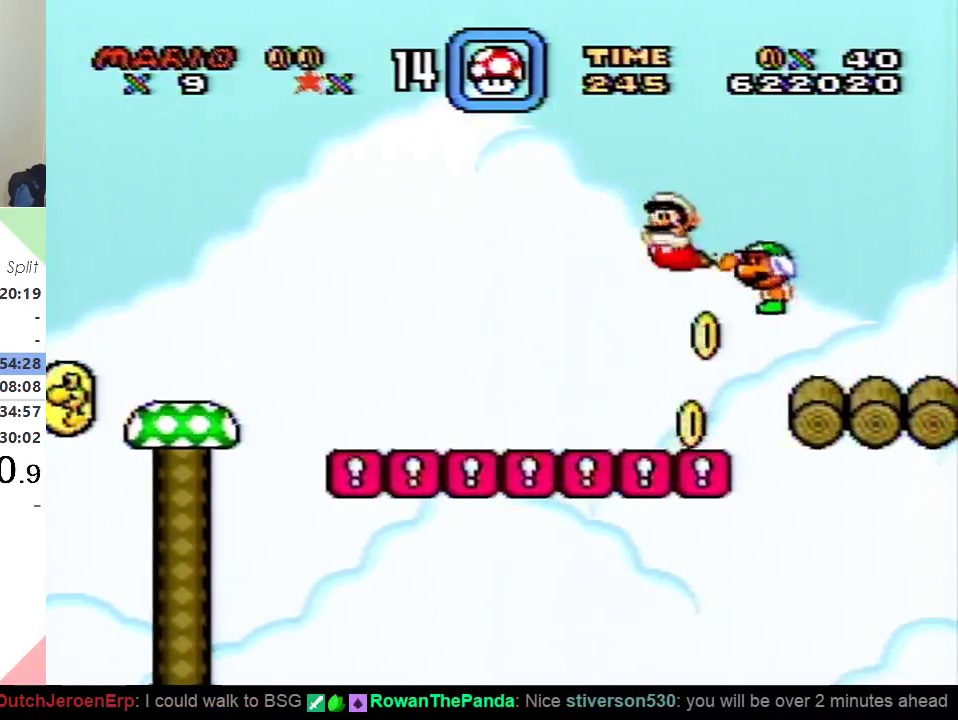
{"buttons": ["Y", "DPAD_RIGHT"], "events": [[16, "DPAD_LEFT", "down"], [433, "DPAD_LEFT", "up"], [500, "DPAD_RIGHT", "down"]]}
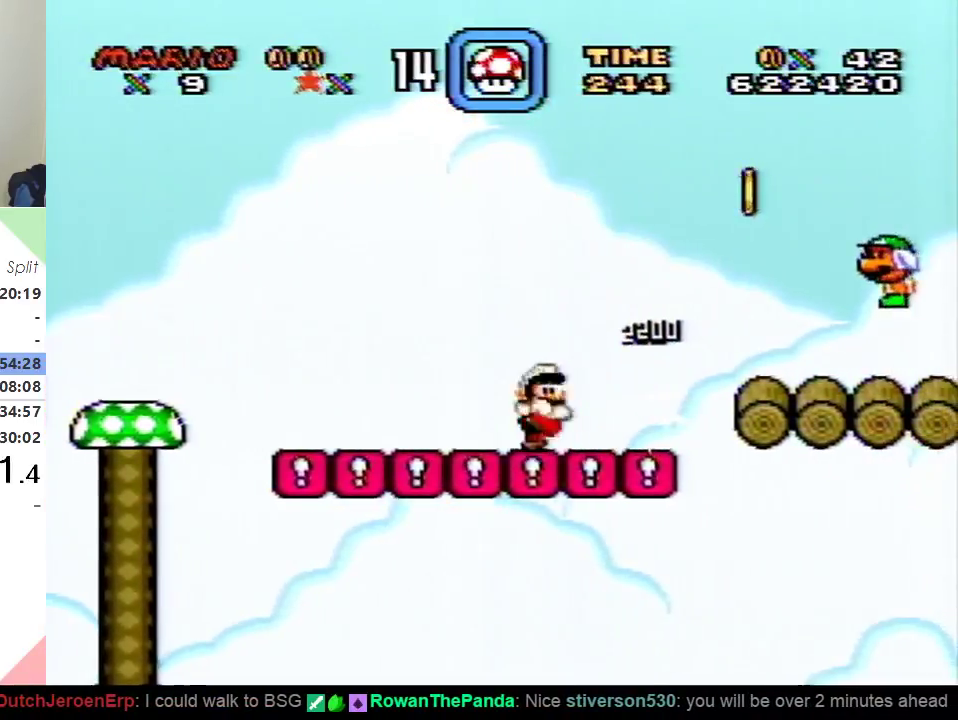
{"buttons": ["Y", "DPAD_LEFT"], "events": [[50, "B", "down"], [434, "B", "up"], [434, "DPAD_RIGHT", "up"], [434, "Y", "up"], [467, "DPAD_LEFT", "down"], [501, "Y", "down"]]}
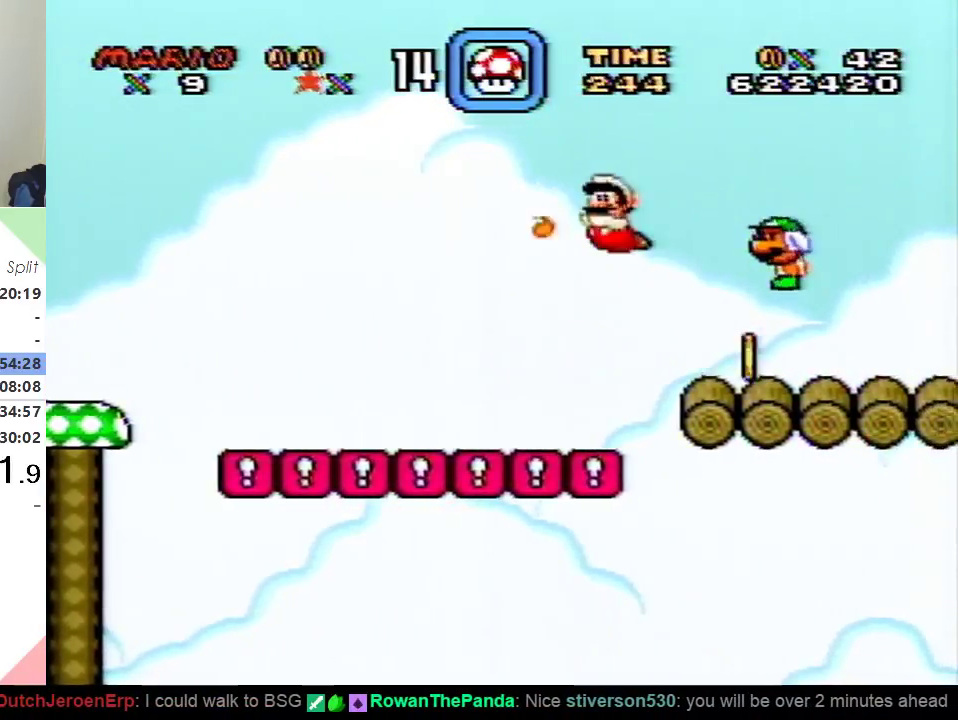
{"buttons": ["Y", "DPAD_RIGHT"], "events": [[367, "DPAD_LEFT", "up"], [433, "DPAD_RIGHT", "down"]]}
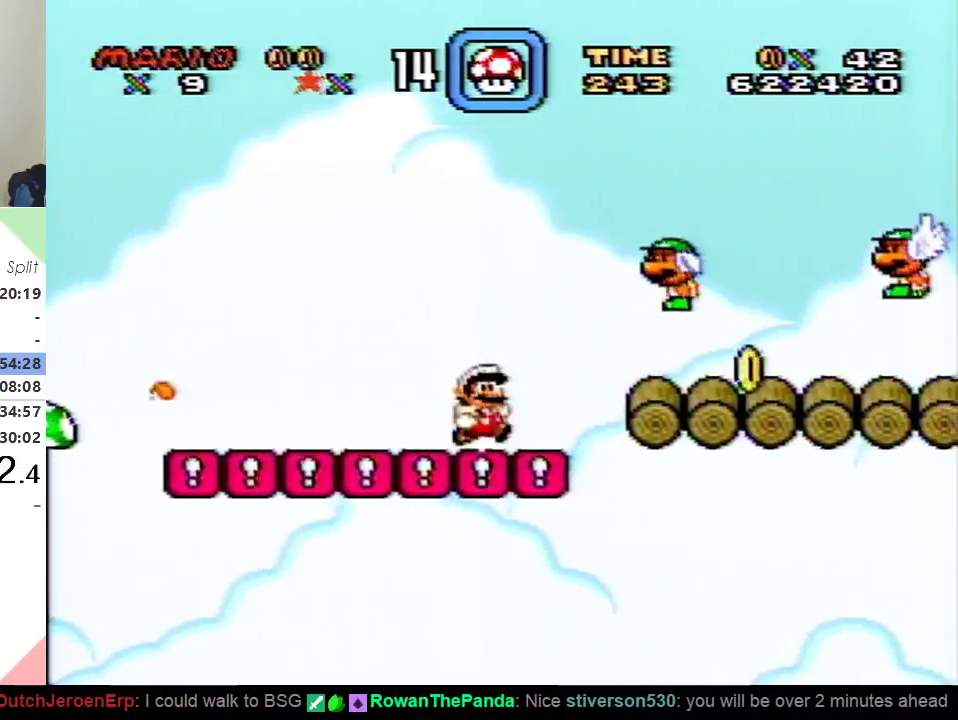
{"buttons": ["Y"], "events": [[34, "DPAD_RIGHT", "up"], [134, "B", "down"], [401, "Y", "up"], [417, "B", "up"], [484, "Y", "down"]]}
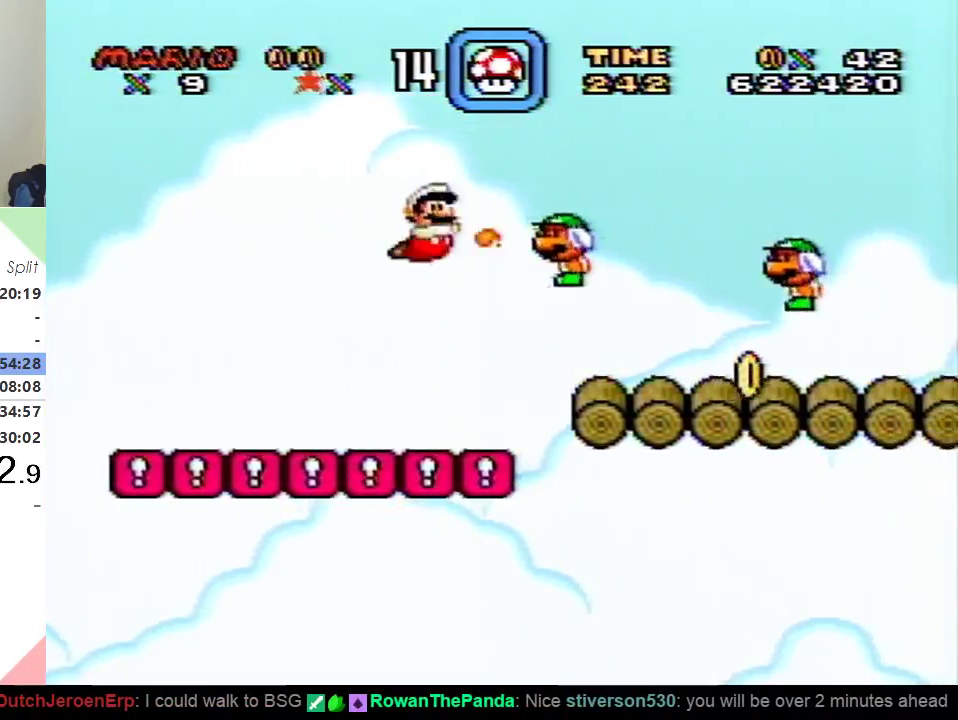
{"buttons": ["B", "Y", "DPAD_RIGHT"], "events": [[333, "DPAD_RIGHT", "down"], [450, "B", "down"]]}
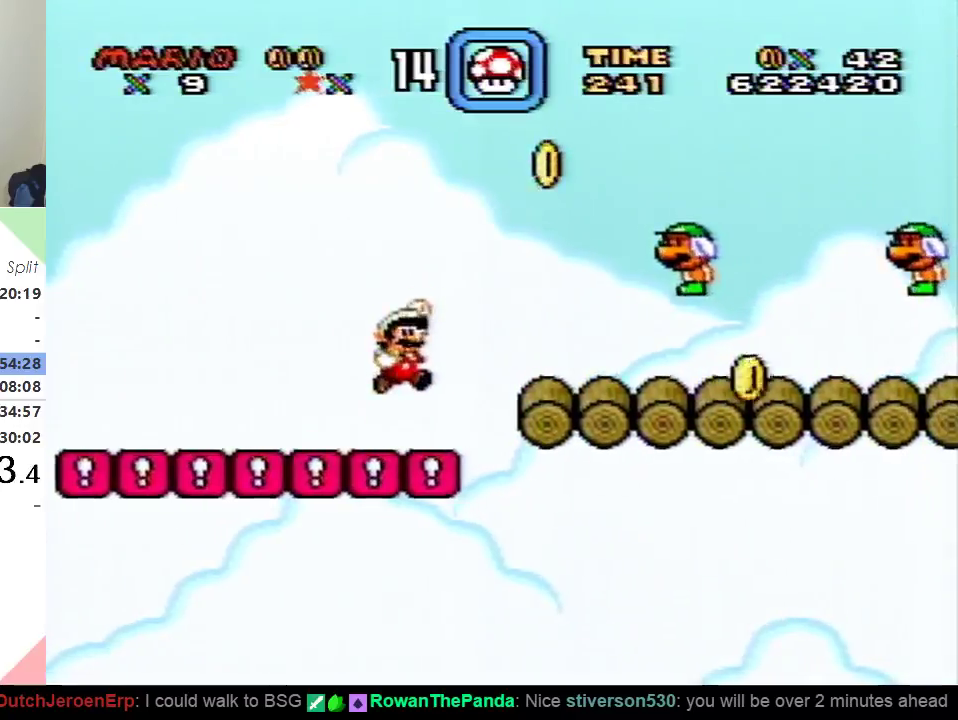
{"buttons": ["Y", "DPAD_LEFT"], "events": [[250, "B", "up"], [250, "Y", "up"], [267, "DPAD_RIGHT", "up"], [334, "Y", "down"], [451, "DPAD_LEFT", "down"]]}
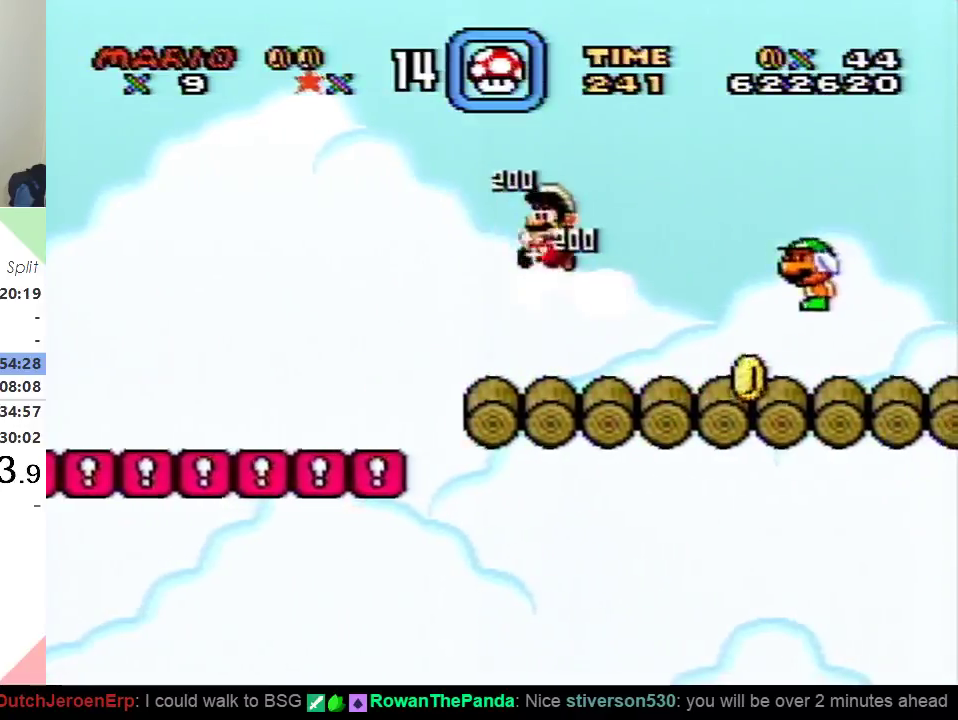
{"buttons": ["Y"], "events": [[83, "DPAD_LEFT", "up"], [217, "DPAD_RIGHT", "down"], [300, "DPAD_RIGHT", "up"], [383, "DPAD_LEFT", "down"], [500, "DPAD_LEFT", "up"]]}
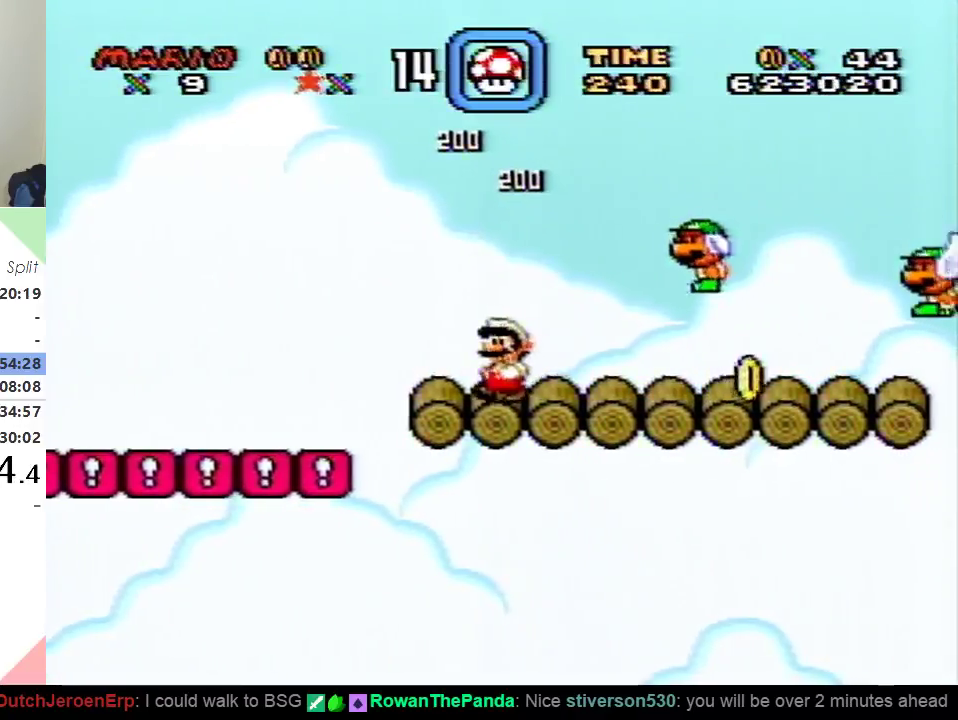
{"buttons": ["Y", "DPAD_LEFT"], "events": [[84, "DPAD_RIGHT", "down"], [134, "B", "down"], [167, "DPAD_RIGHT", "up"], [250, "B", "up"], [250, "Y", "up"], [367, "Y", "down"], [434, "DPAD_LEFT", "down"]]}
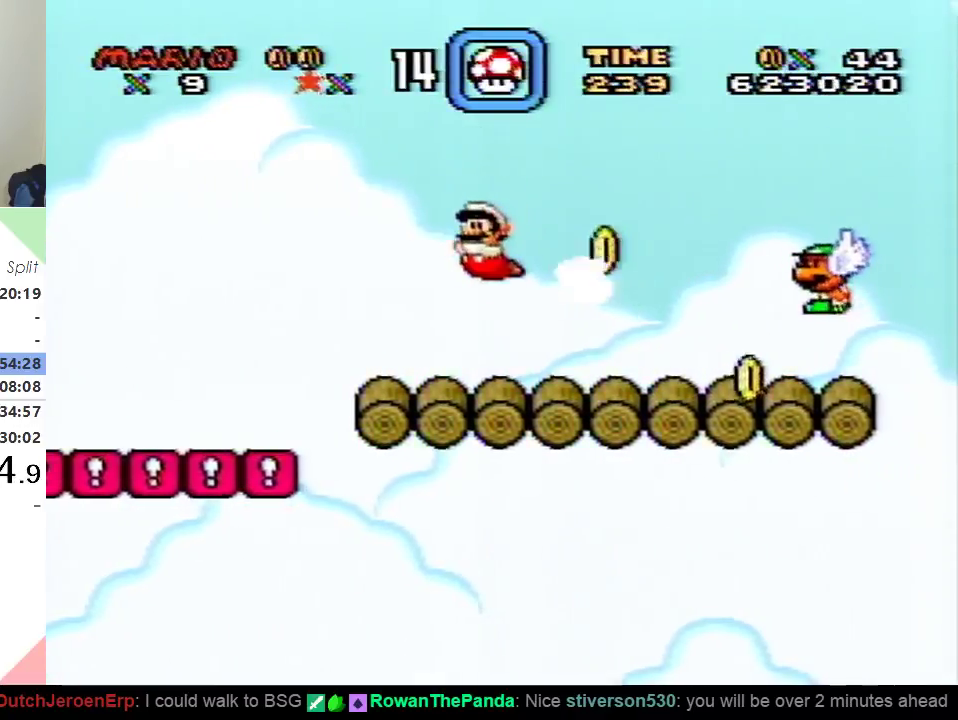
{"buttons": [], "events": [[83, "DPAD_LEFT", "up"], [217, "DPAD_RIGHT", "down"], [350, "B", "down"], [350, "DPAD_RIGHT", "up"], [483, "B", "up"], [483, "Y", "up"]]}
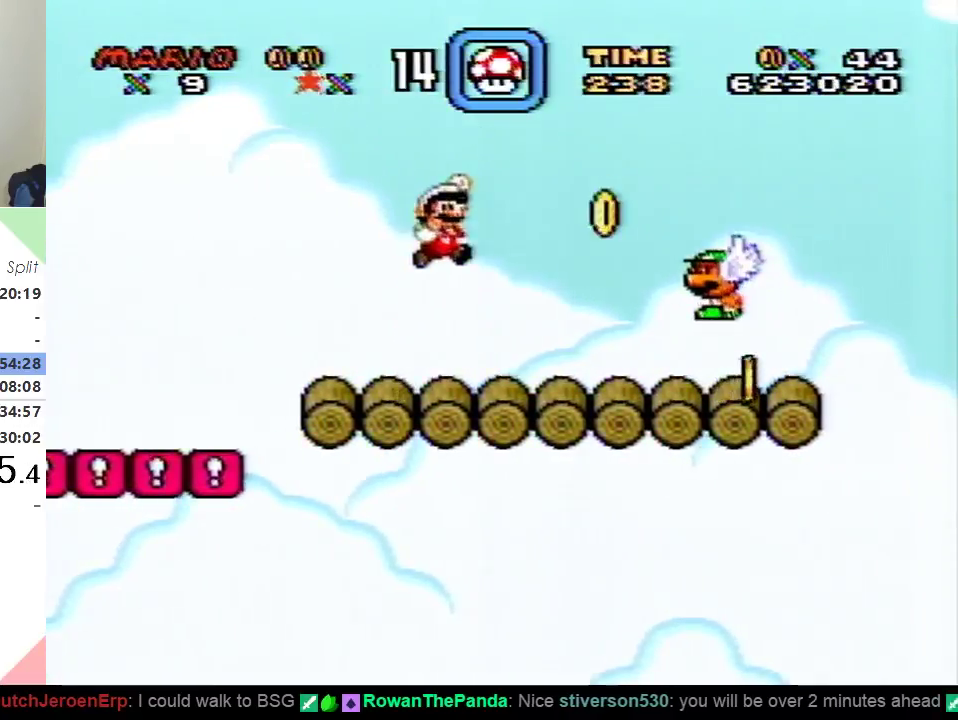
{"buttons": ["Y"], "events": [[117, "Y", "down"]]}
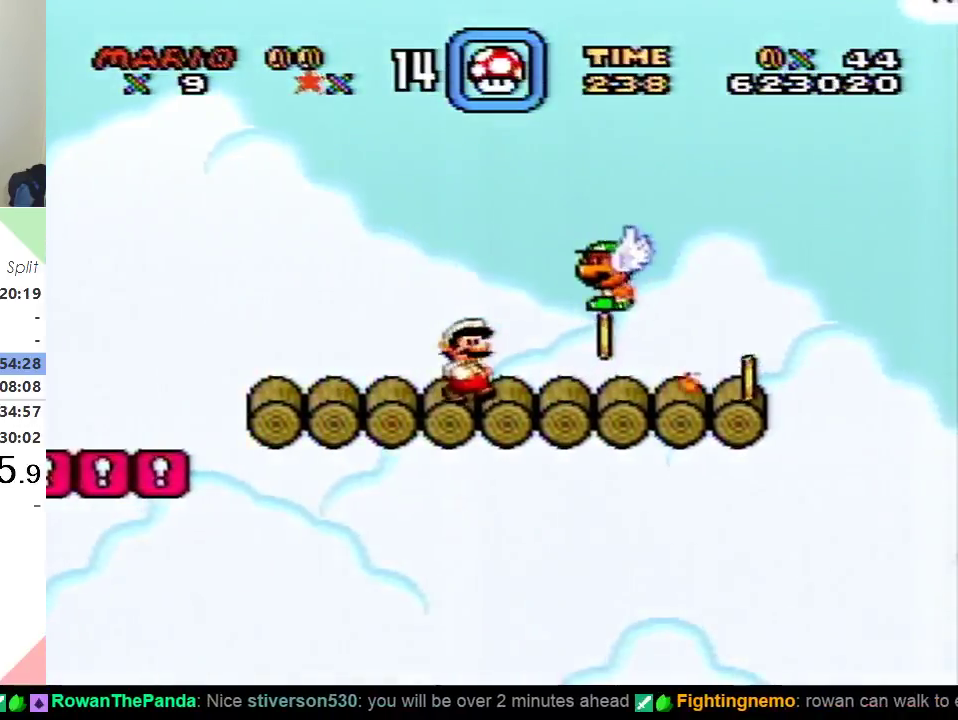
{"buttons": ["Y", "DPAD_LEFT"], "events": [[83, "B", "down"], [183, "B", "up"], [200, "Y", "up"], [300, "Y", "down"], [350, "DPAD_LEFT", "down"]]}
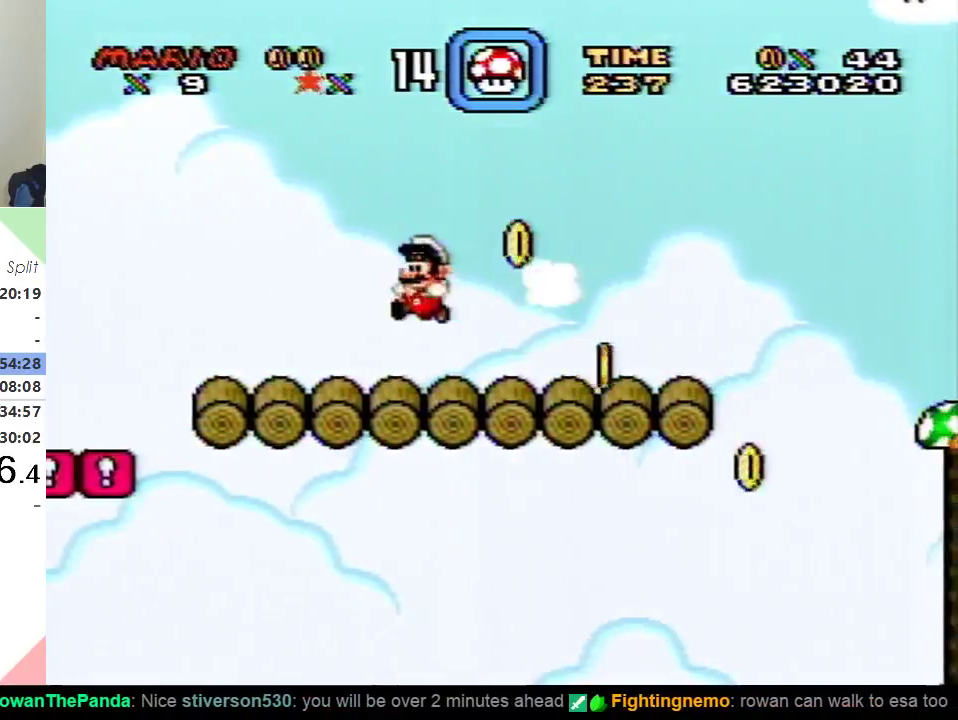
{"buttons": ["Y", "DPAD_RIGHT"], "events": [[134, "DPAD_LEFT", "up"], [184, "DPAD_RIGHT", "down"]]}
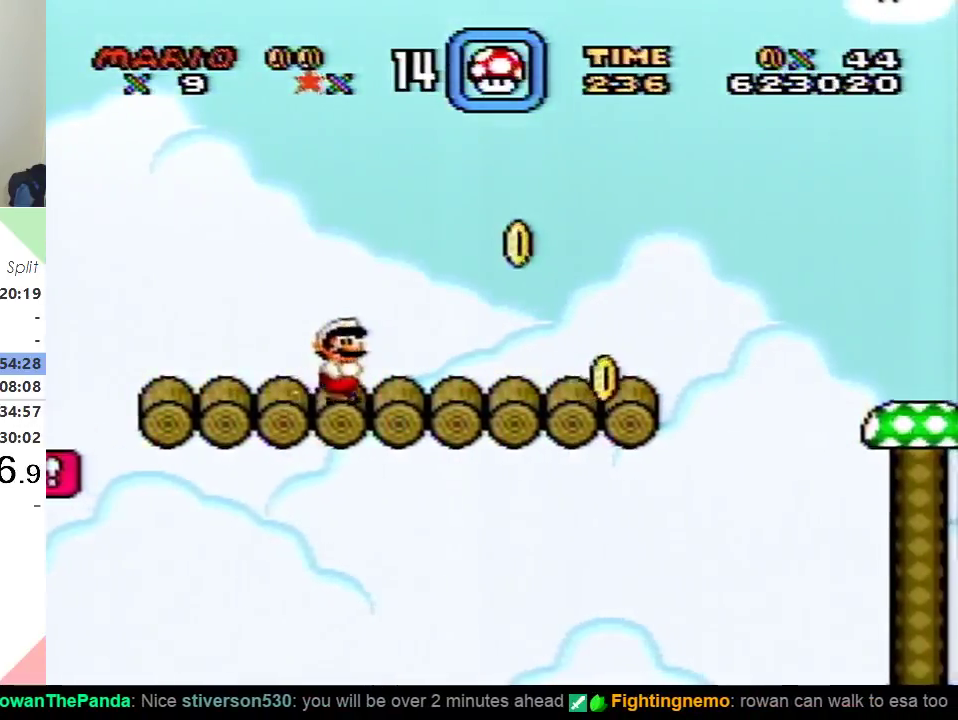
{"buttons": ["Y", "DPAD_LEFT"], "events": [[467, "DPAD_RIGHT", "up"], [483, "DPAD_LEFT", "down"]]}
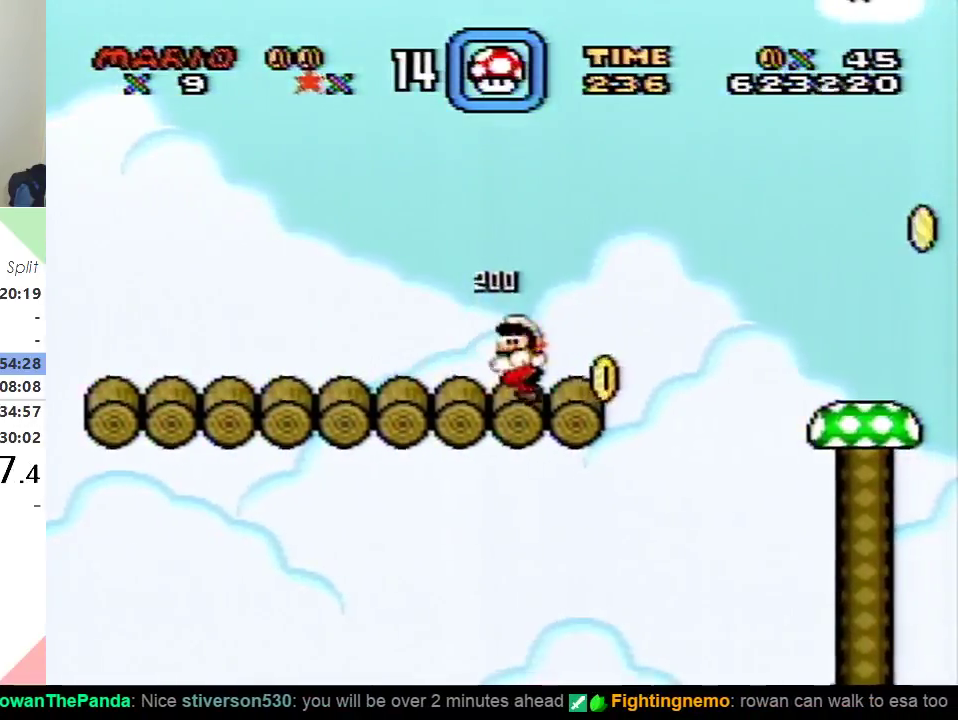
{"buttons": ["Y"], "events": [[300, "DPAD_LEFT", "up"]]}
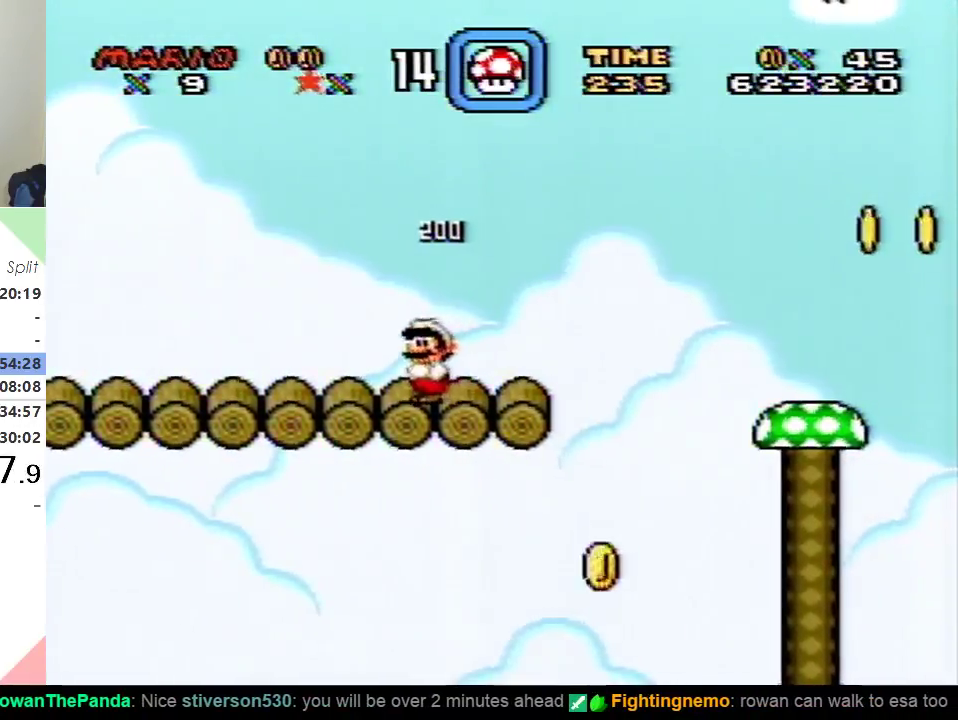
{"buttons": ["Y"], "events": [[100, "DPAD_RIGHT", "down"], [233, "DPAD_RIGHT", "up"]]}
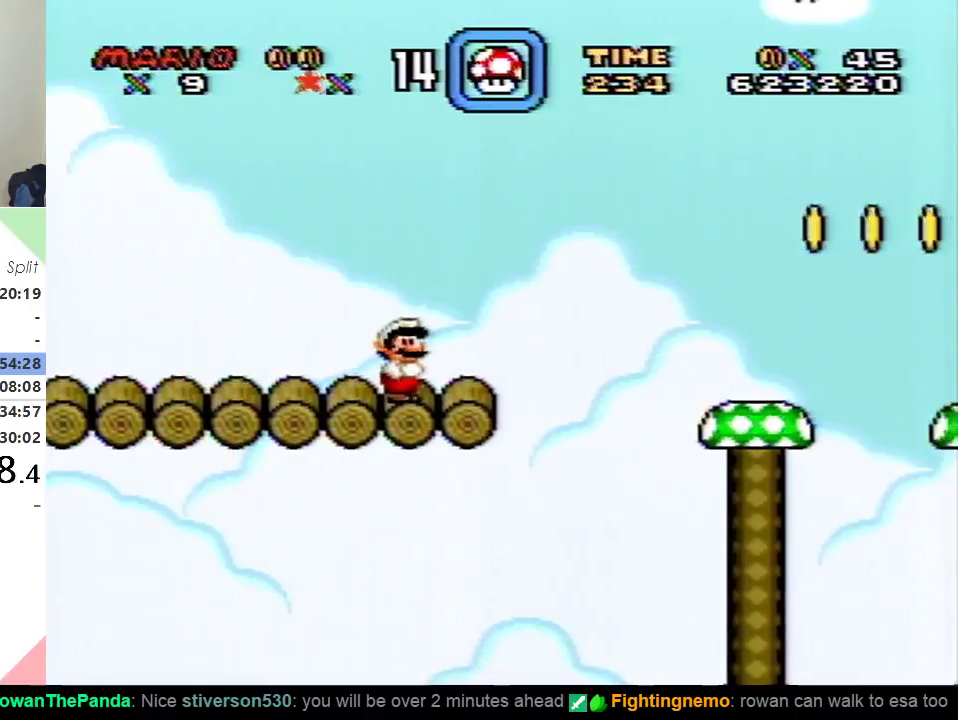
{"buttons": ["B", "Y", "DPAD_RIGHT"], "events": [[134, "DPAD_RIGHT", "down"], [334, "B", "down"]]}
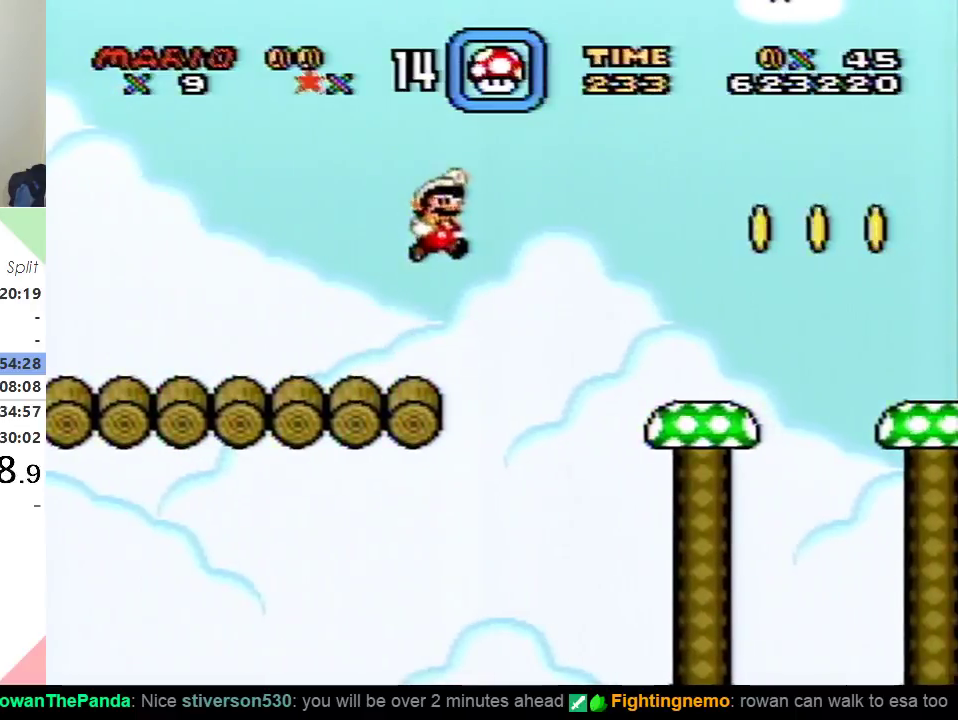
{"buttons": ["Y", "DPAD_LEFT"], "events": [[250, "B", "up"], [383, "DPAD_RIGHT", "up"], [483, "DPAD_LEFT", "down"]]}
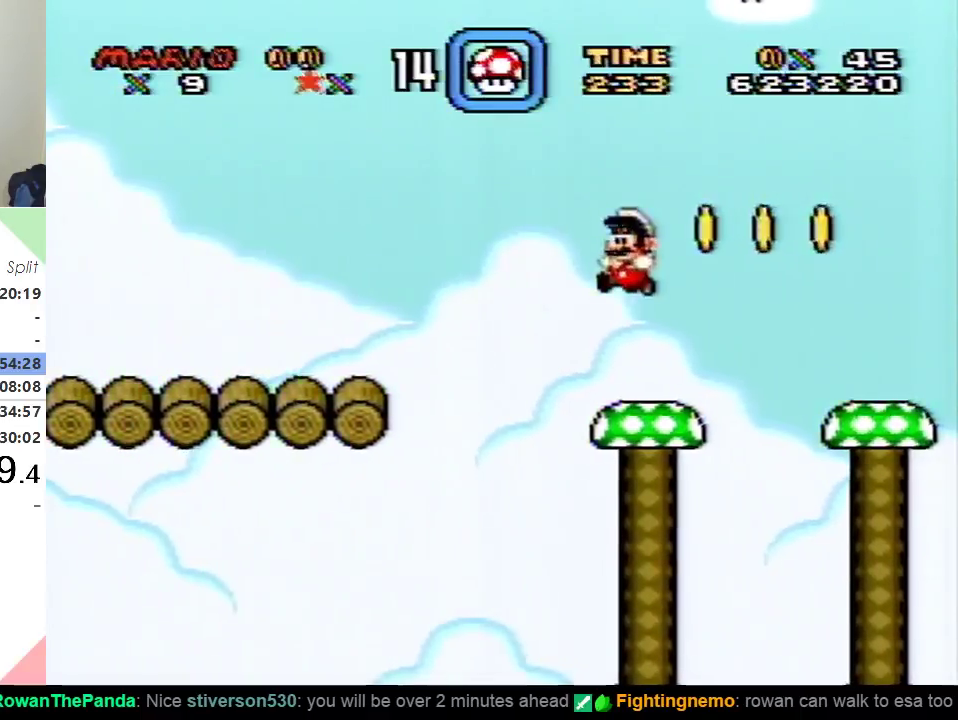
{"buttons": ["Y"], "events": [[150, "DPAD_LEFT", "up"], [200, "DPAD_RIGHT", "down"], [300, "DPAD_RIGHT", "up"]]}